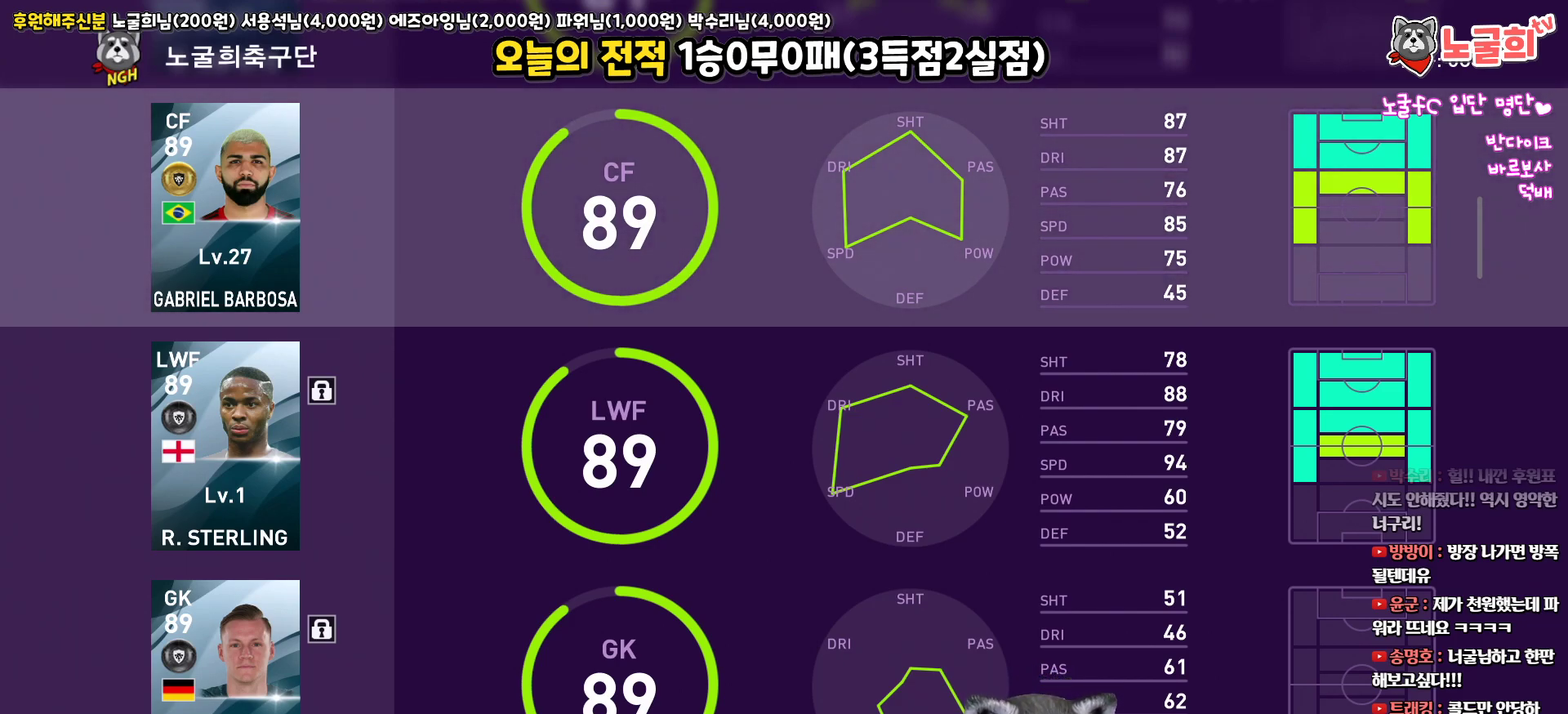
Gameplay with a controller (PlayStation layout); each line is a JSON object with the inputs held at the frame after it. "events" lists button and stick changes between this image and that frame as [ms after this image, input, new state], when the widget could be followed in between.
{"buttons": [], "left_stick": "center", "right_stick": "center", "events": [[33, "TRIANGLE", "down"], [167, "TRIANGLE", "up"], [317, "CIRCLE", "down"], [417, "CIRCLE", "up"]]}
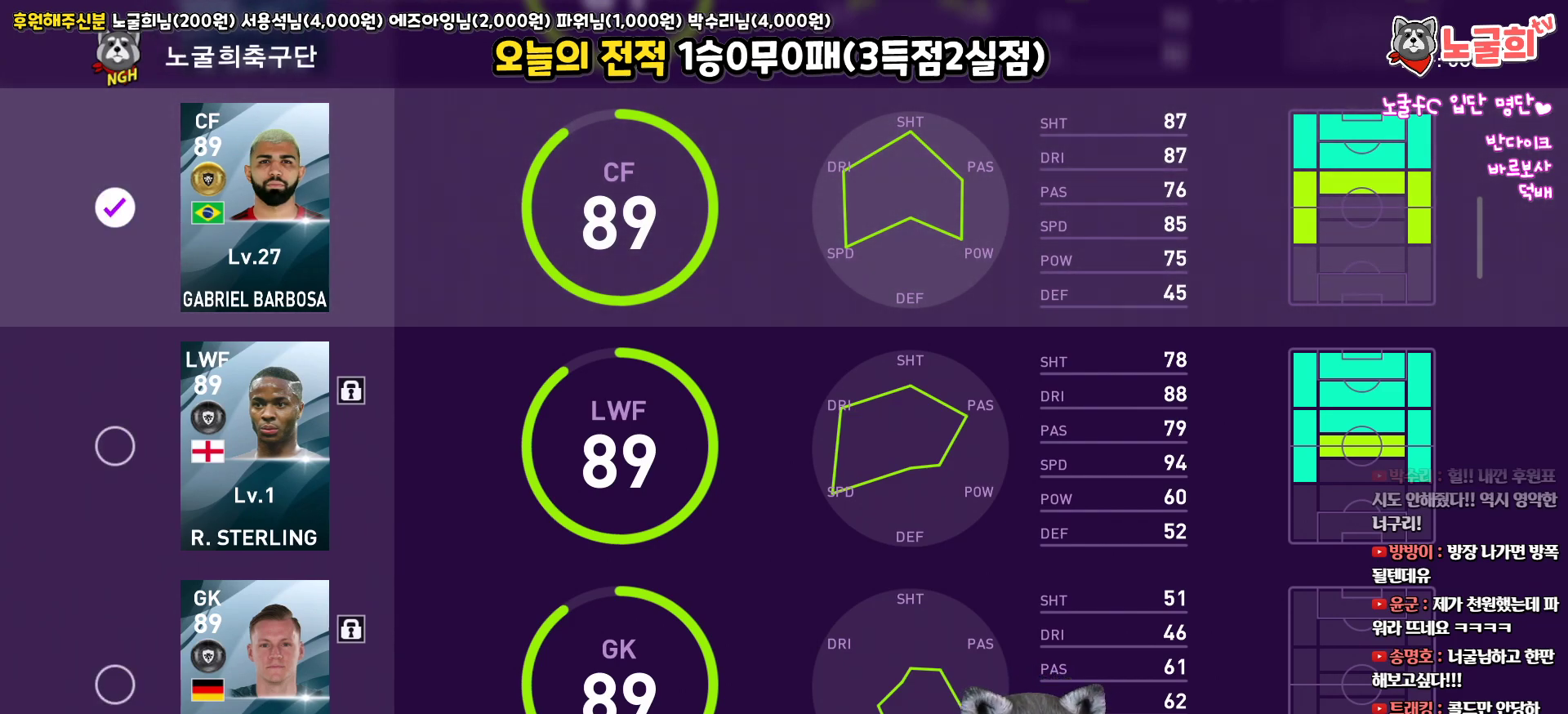
{"buttons": [], "left_stick": "center", "right_stick": "center", "events": [[350, "TRIANGLE", "down"], [483, "TRIANGLE", "up"]]}
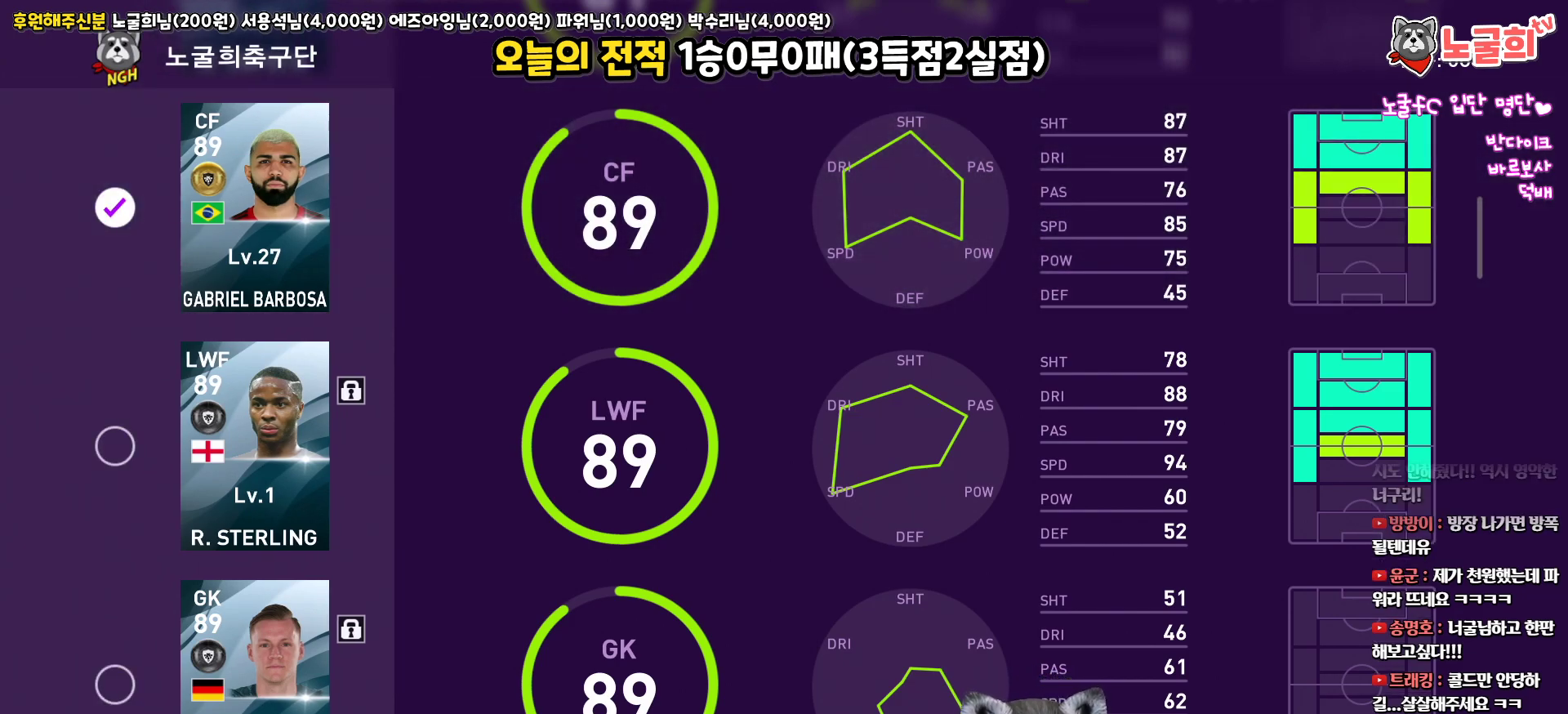
{"buttons": ["DPAD_DOWN"], "left_stick": "center", "right_stick": "center", "events": [[167, "DPAD_DOWN", "down"], [233, "DPAD_DOWN", "up"], [333, "DPAD_DOWN", "down"], [433, "DPAD_DOWN", "up"], [500, "DPAD_DOWN", "down"]]}
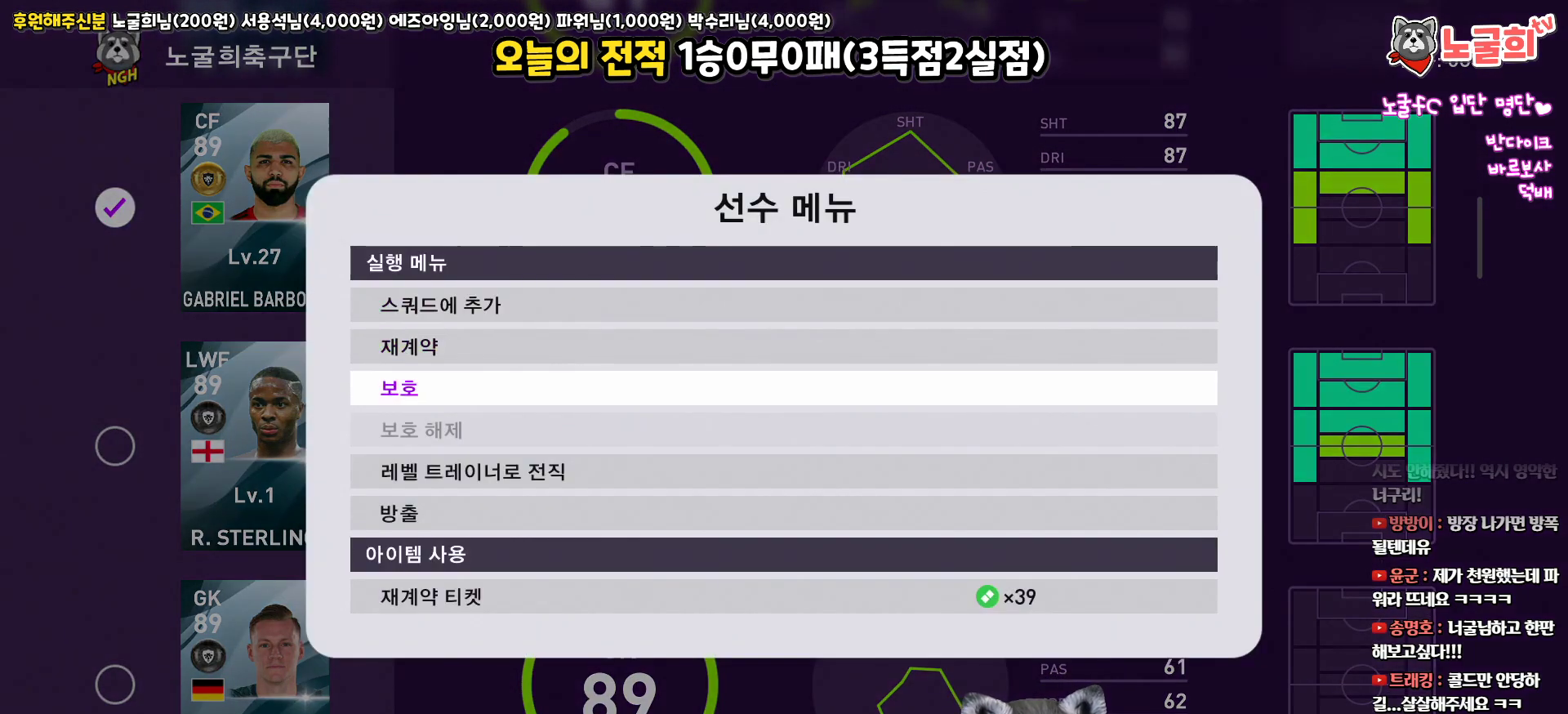
{"buttons": [], "left_stick": "center", "right_stick": "center", "events": [[100, "DPAD_DOWN", "up"], [400, "CIRCLE", "down"], [500, "CIRCLE", "up"]]}
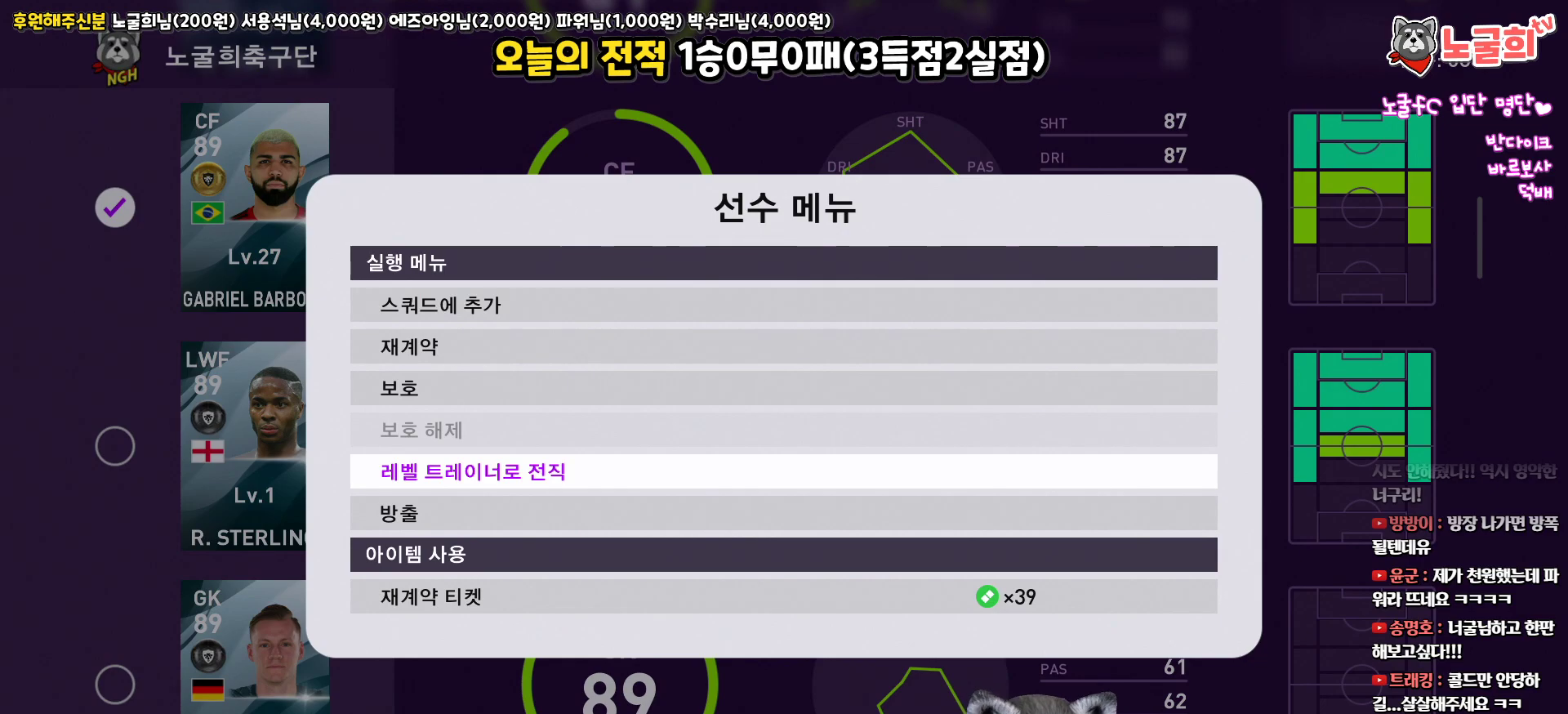
{"buttons": ["DPAD_RIGHT"], "left_stick": "center", "right_stick": "center", "events": [[483, "DPAD_RIGHT", "down"]]}
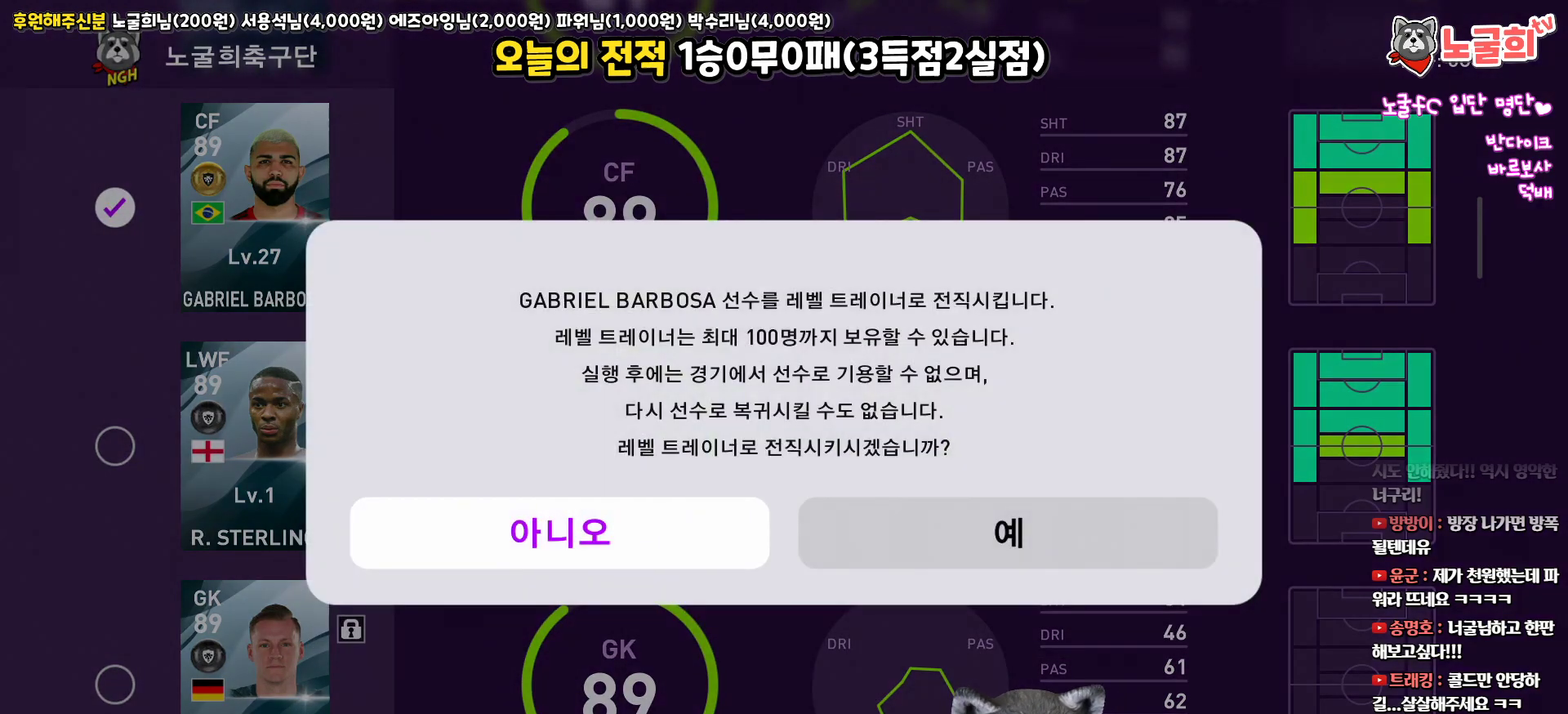
{"buttons": [], "left_stick": "center", "right_stick": "center", "events": [[100, "DPAD_RIGHT", "up"], [150, "CIRCLE", "down"], [283, "CIRCLE", "up"]]}
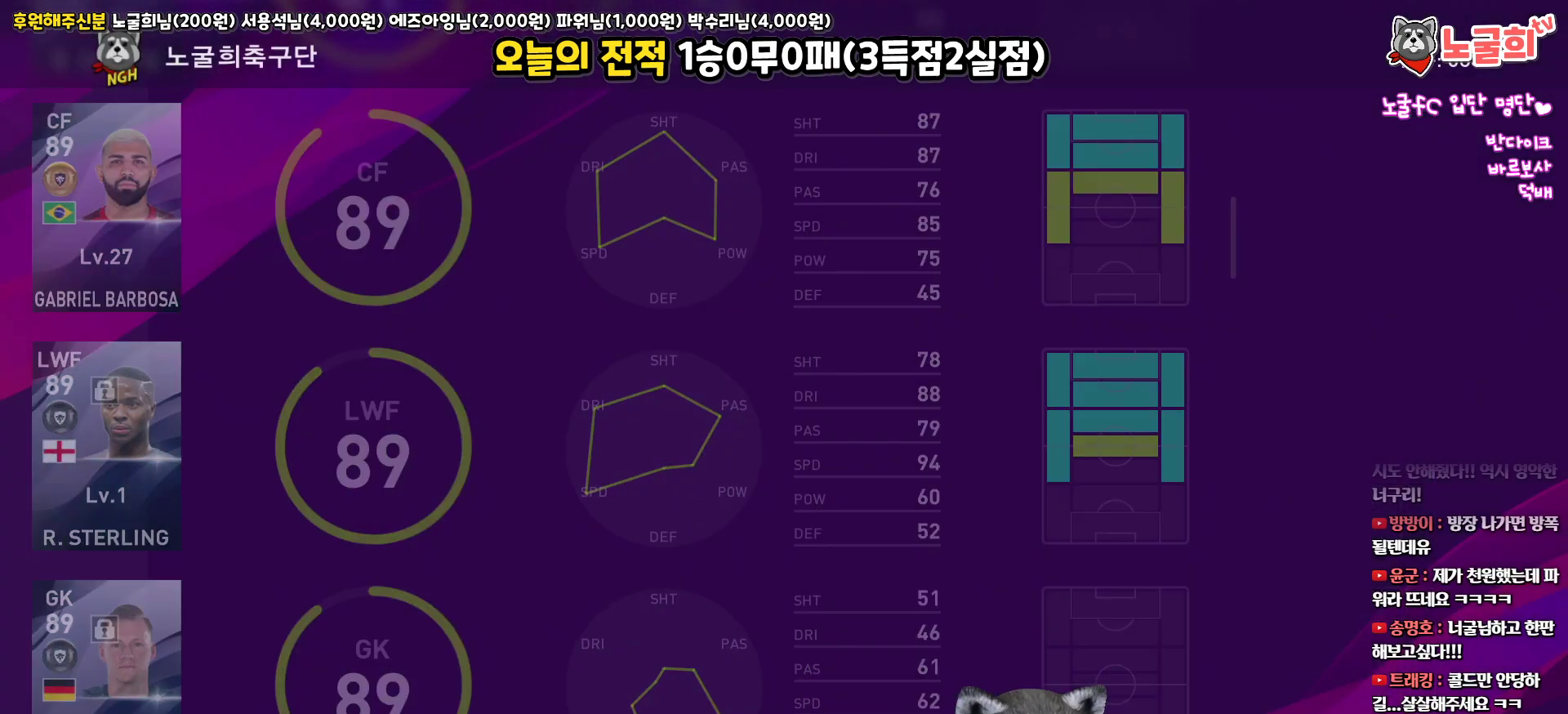
{"buttons": [], "left_stick": "center", "right_stick": "center", "events": []}
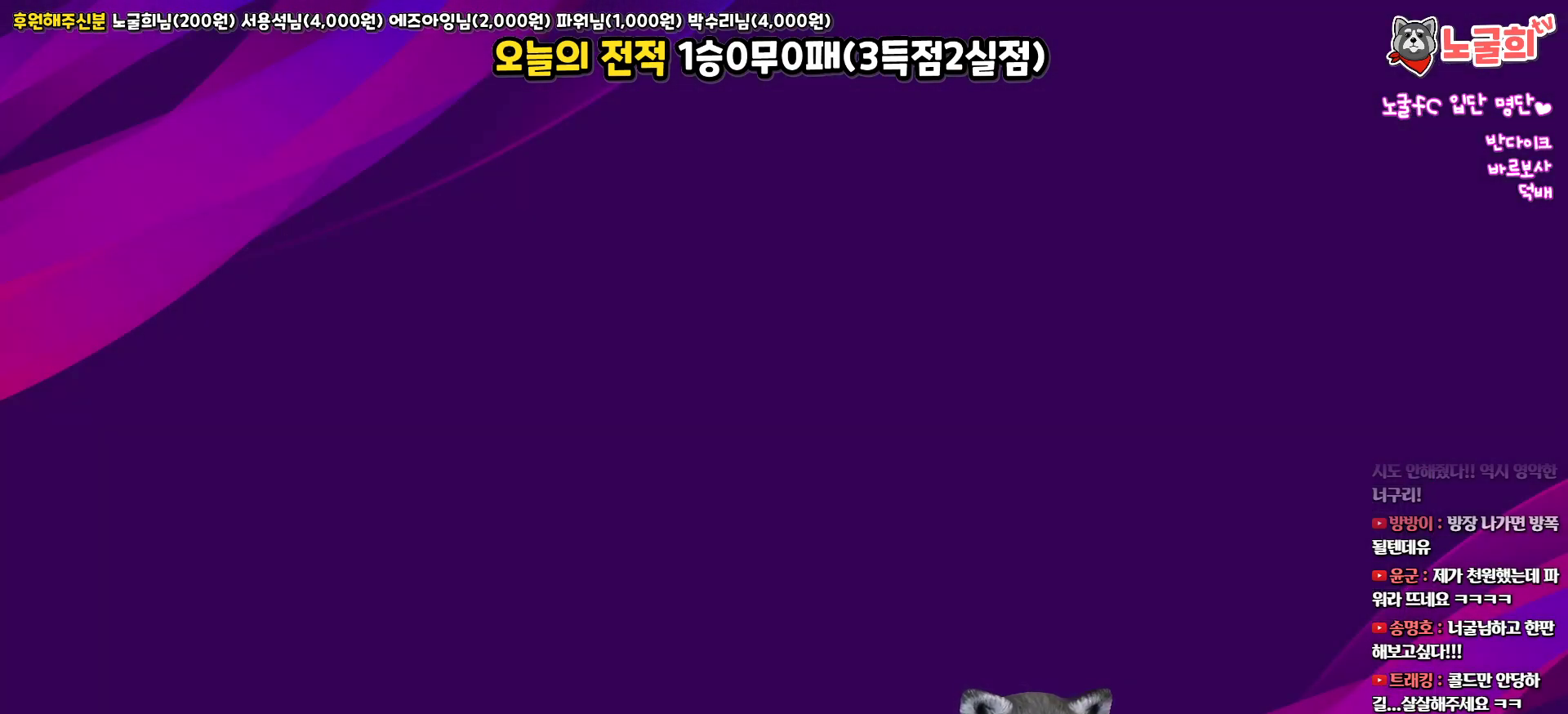
{"buttons": [], "left_stick": "center", "right_stick": "center", "events": []}
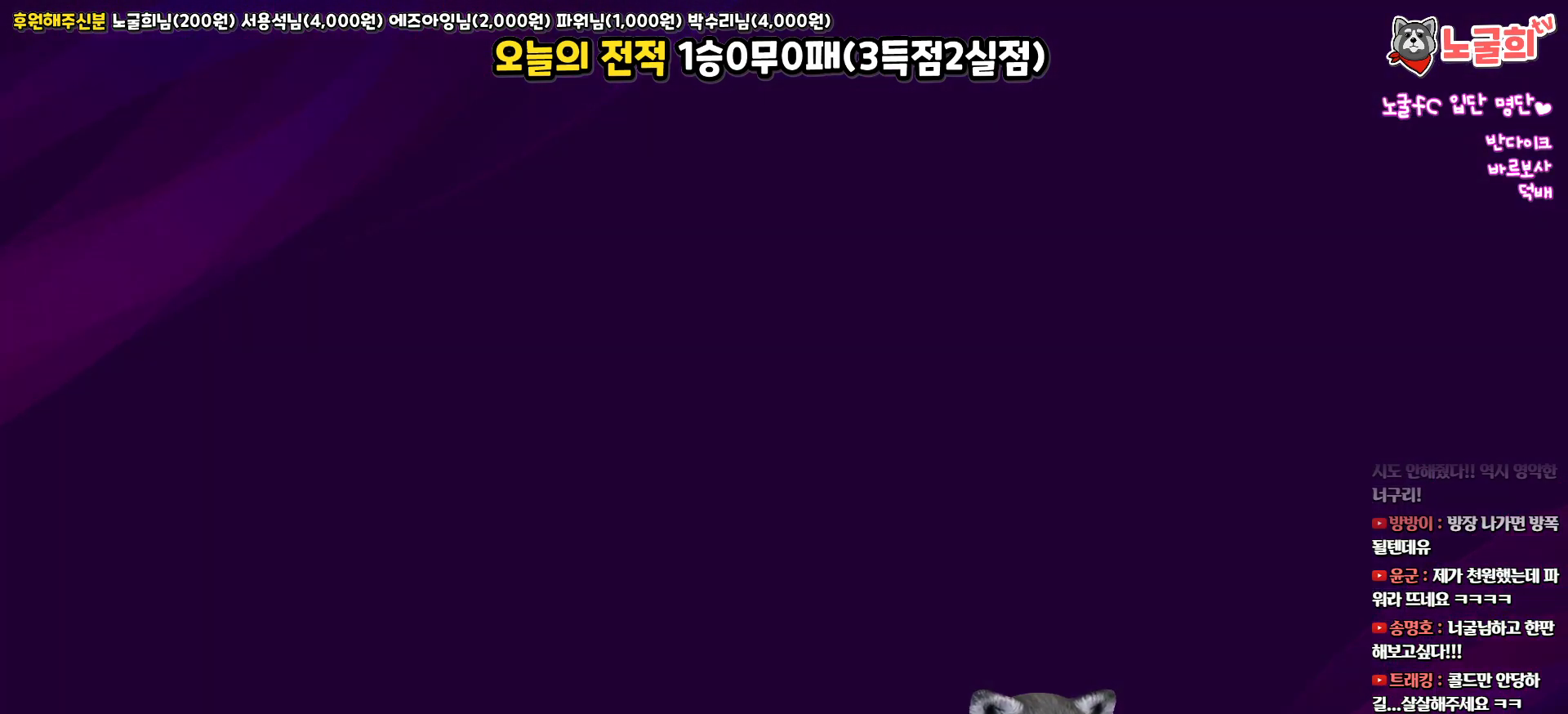
{"buttons": [], "left_stick": "center", "right_stick": "center", "events": []}
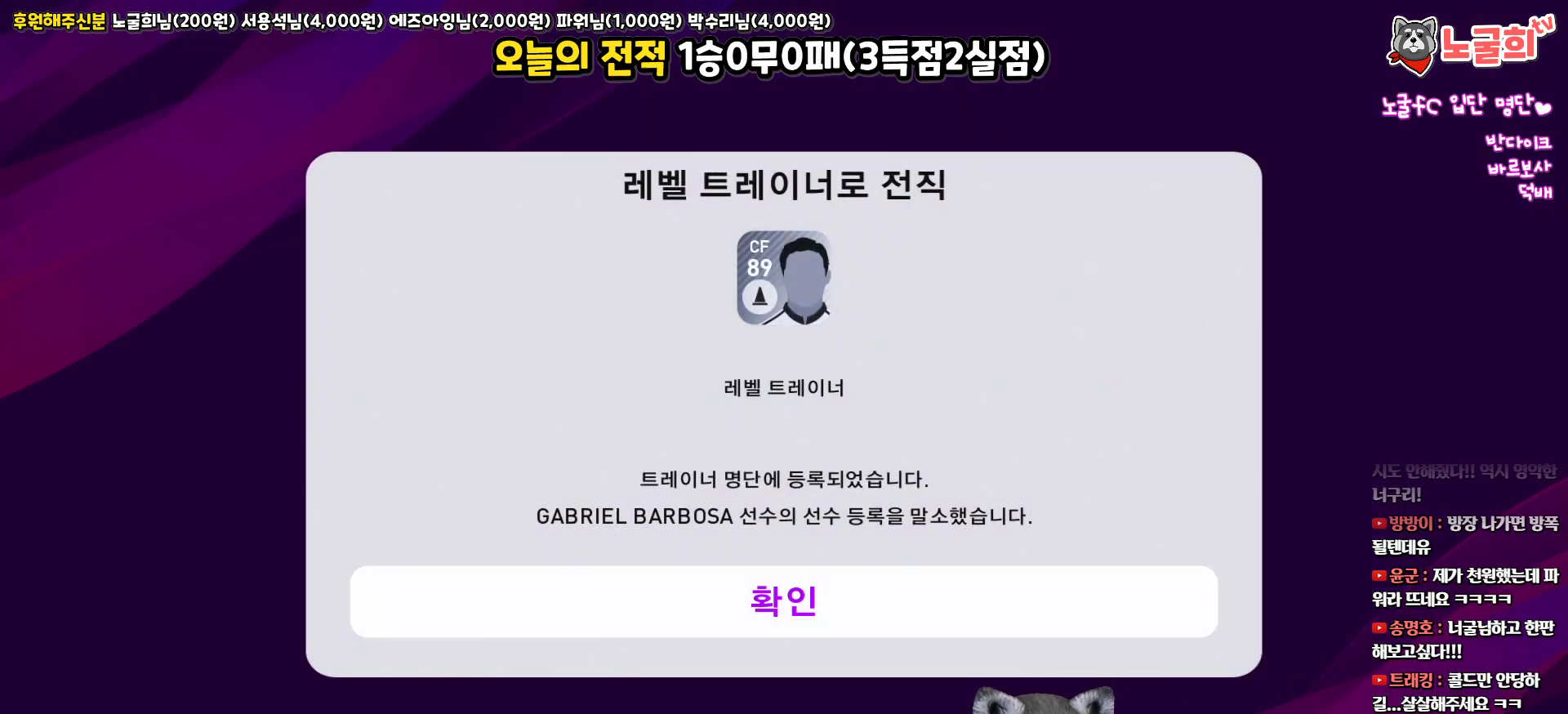
{"buttons": [], "left_stick": "center", "right_stick": "center", "events": [[133, "CIRCLE", "down"], [267, "CIRCLE", "up"]]}